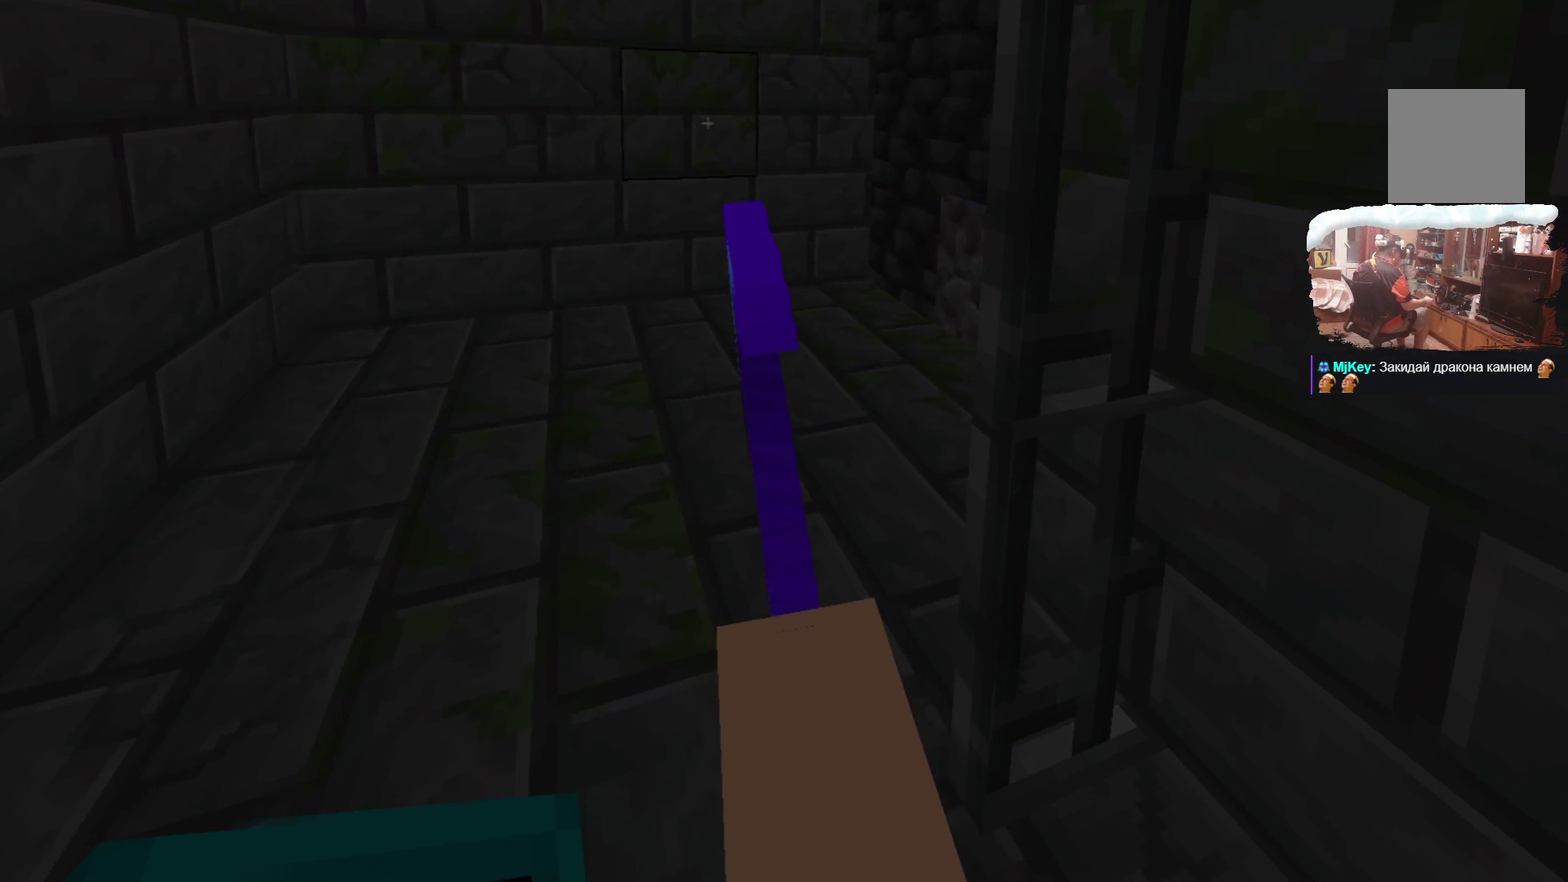
Gameplay with a controller; each line is a JSON object with the inputs held at the frame after it (dt_ms = milliseconds from this image to that frame). "events" lists button and stick changes between this image and that frame as [ms after this image, input, new state], when the widget could be followed in between. Not read: R3.
{"dt_ms": 500, "buttons": [], "left_stick": "center", "right_stick": "center", "events": [[283, "left_stick", "center"]]}
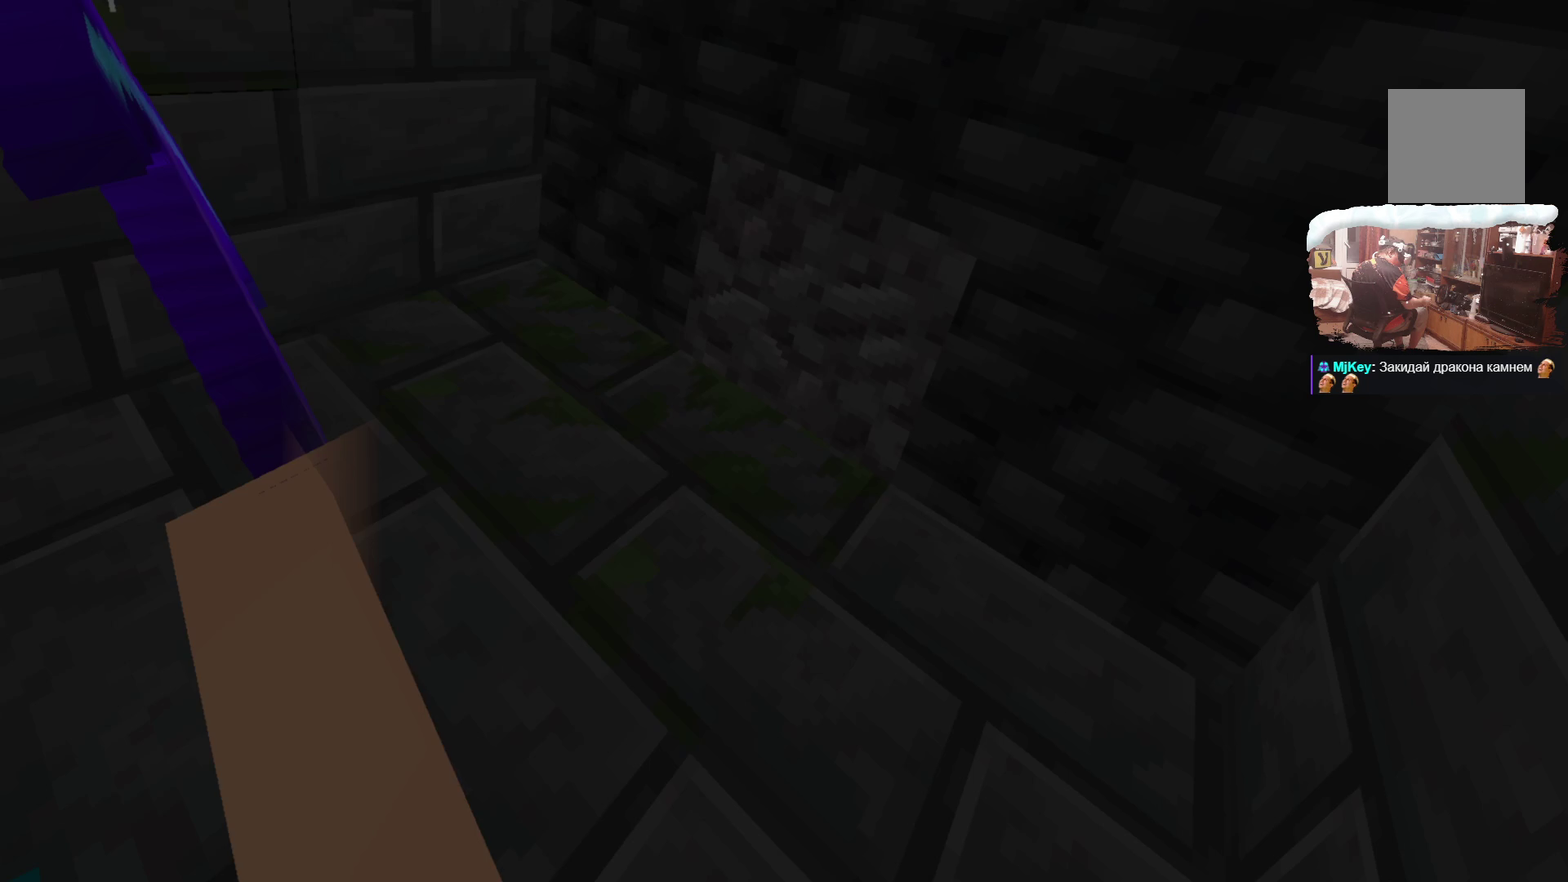
{"dt_ms": 500, "buttons": [], "left_stick": "center", "right_stick": "center", "events": []}
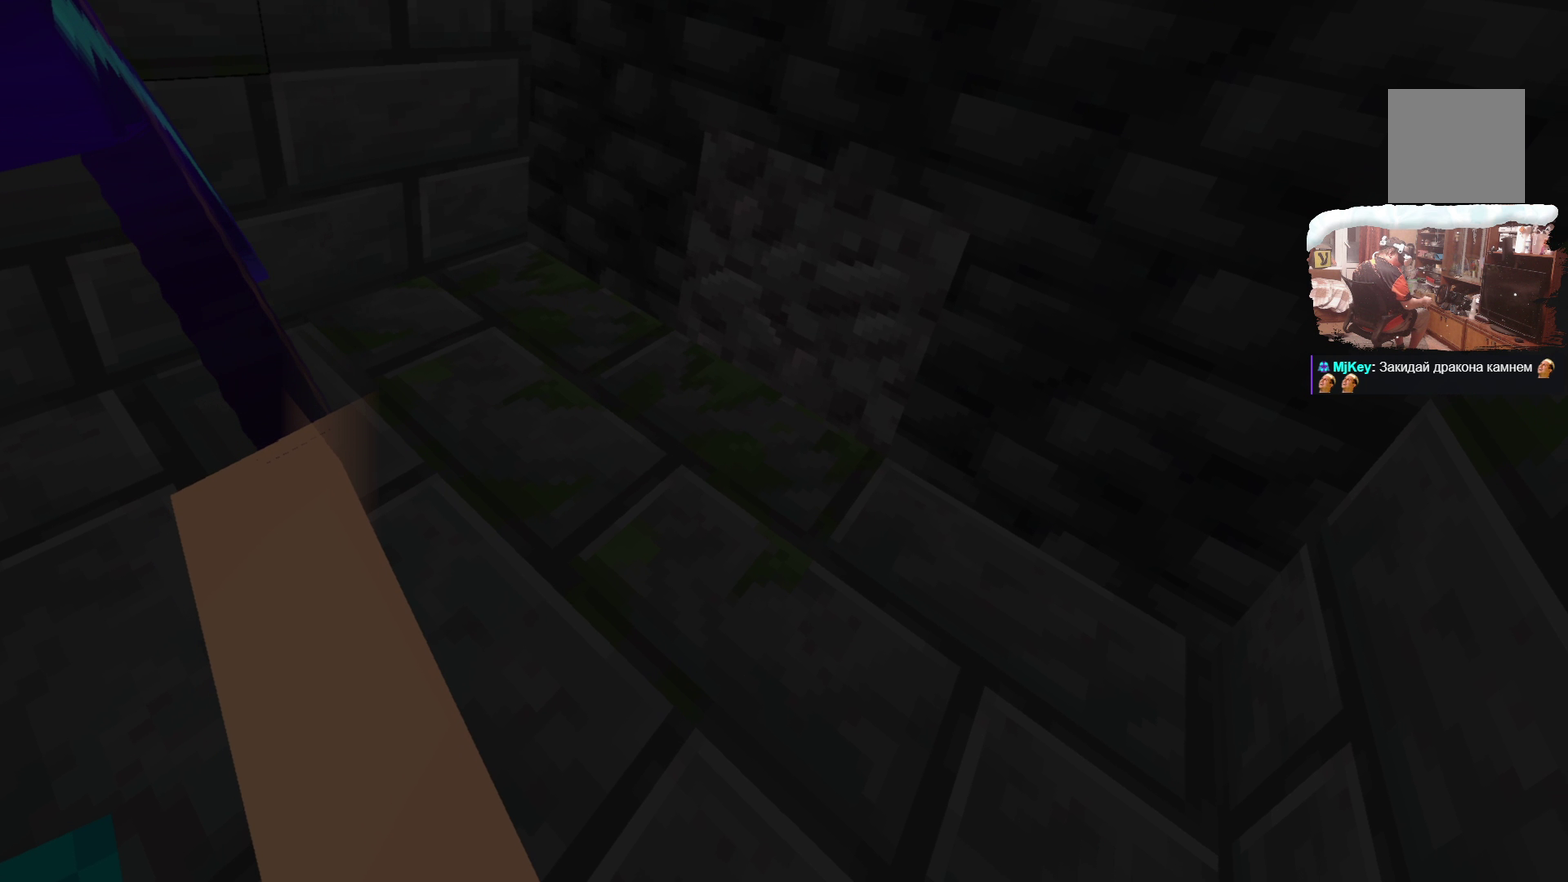
{"dt_ms": 500, "buttons": [], "left_stick": "down", "right_stick": "center", "events": [[433, "left_stick", "down"]]}
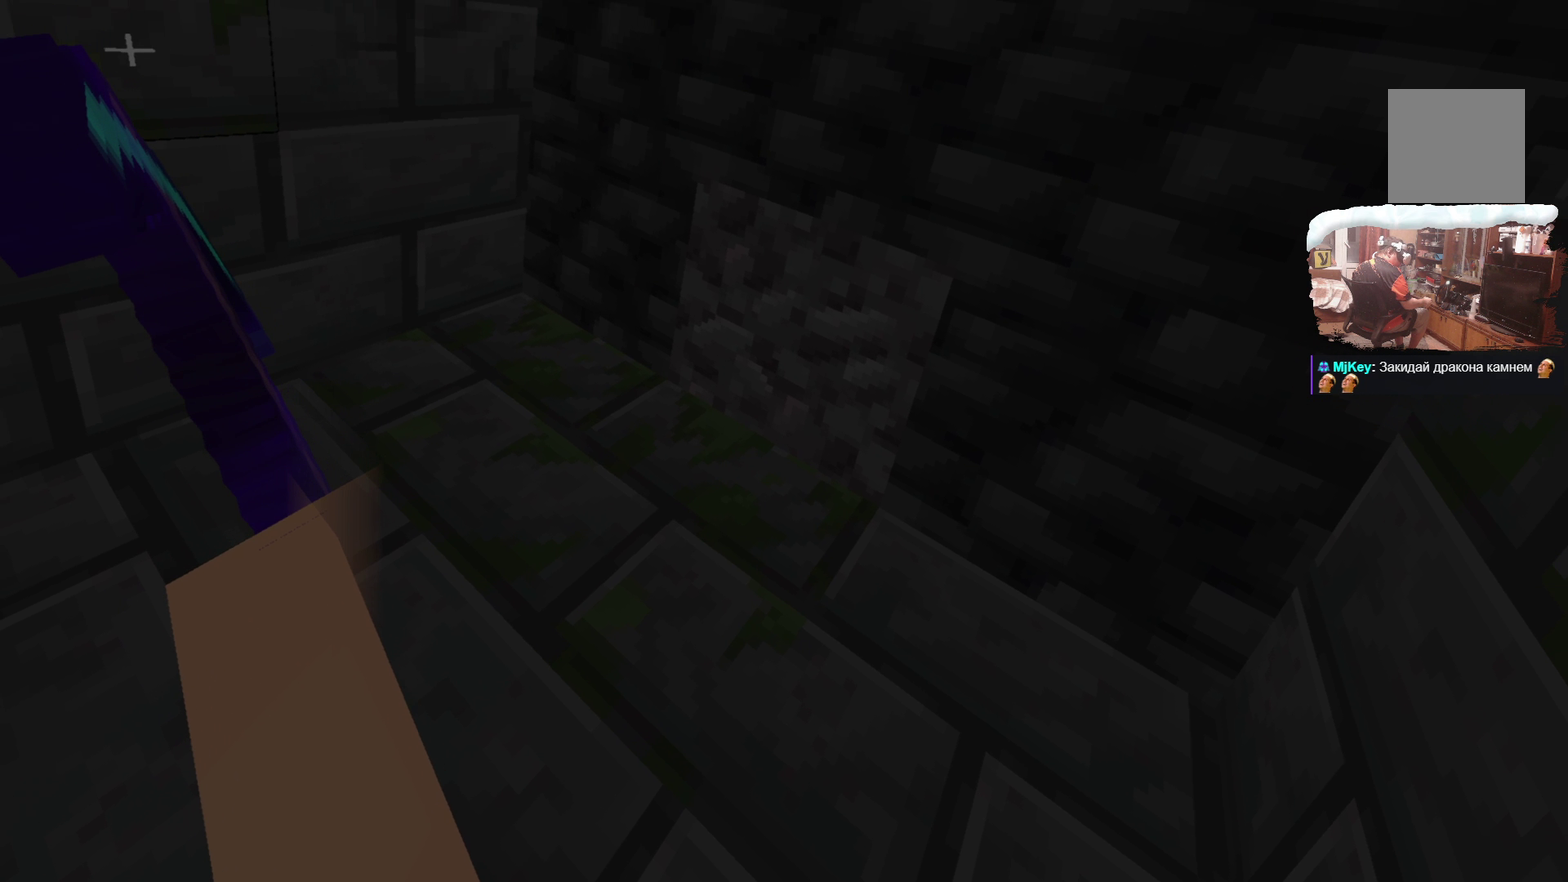
{"dt_ms": 501, "buttons": [], "left_stick": "center", "right_stick": "center", "events": [[217, "left_stick", "down-right"], [367, "left_stick", "center"]]}
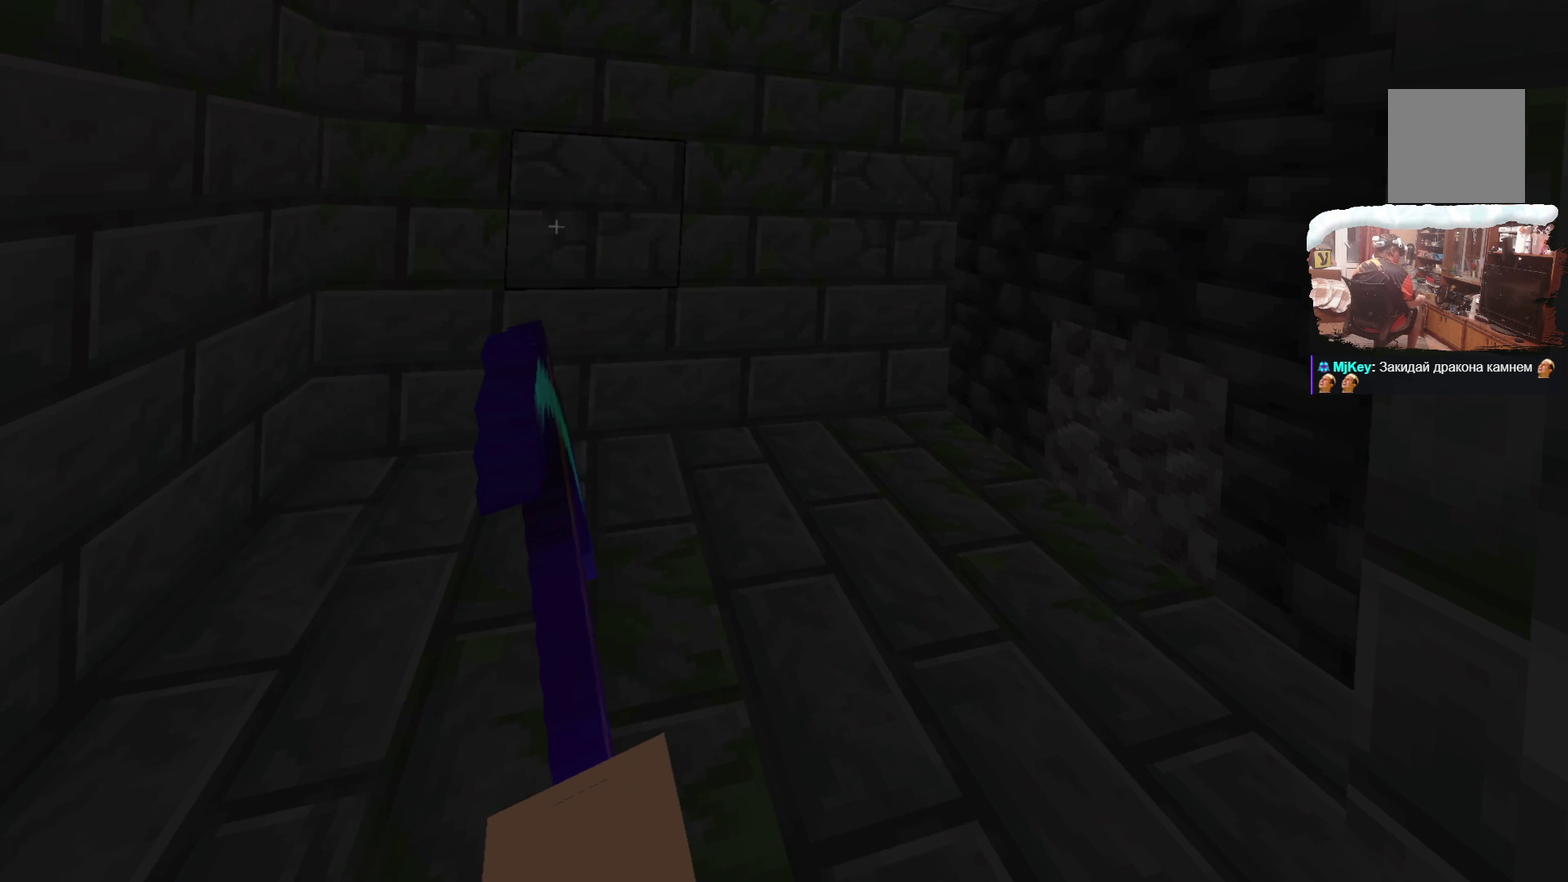
{"dt_ms": 499, "buttons": [], "left_stick": "center", "right_stick": "center", "events": []}
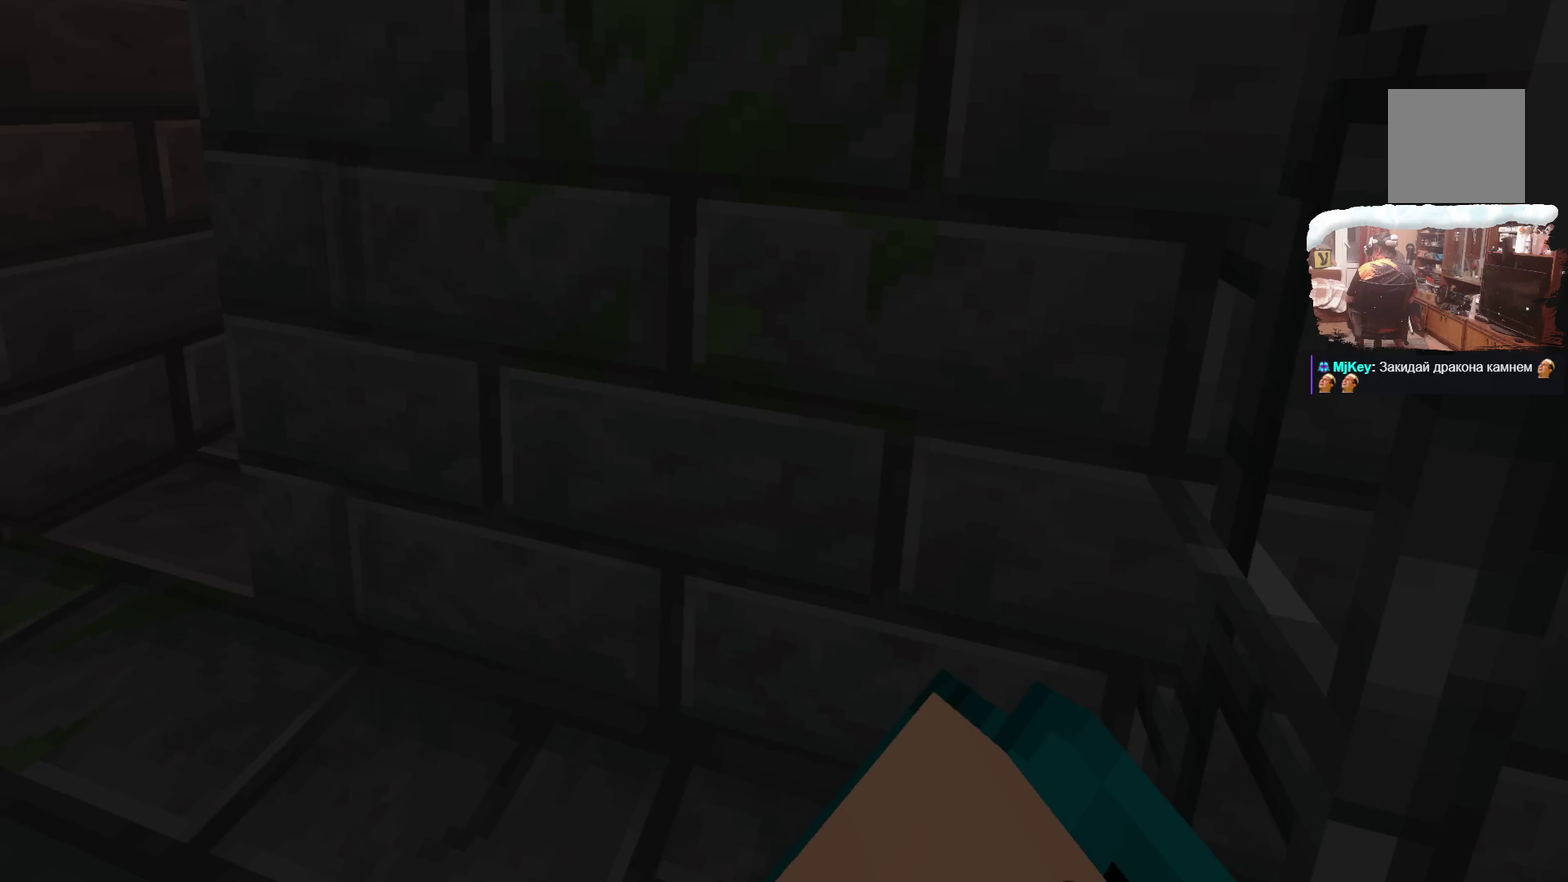
{"dt_ms": 500, "buttons": [], "left_stick": "up", "right_stick": "center", "events": [[17, "left_stick", "left"], [151, "left_stick", "up-left"], [217, "left_stick", "up"], [267, "left_stick", "up-right"], [401, "left_stick", "center"], [483, "left_stick", "up"]]}
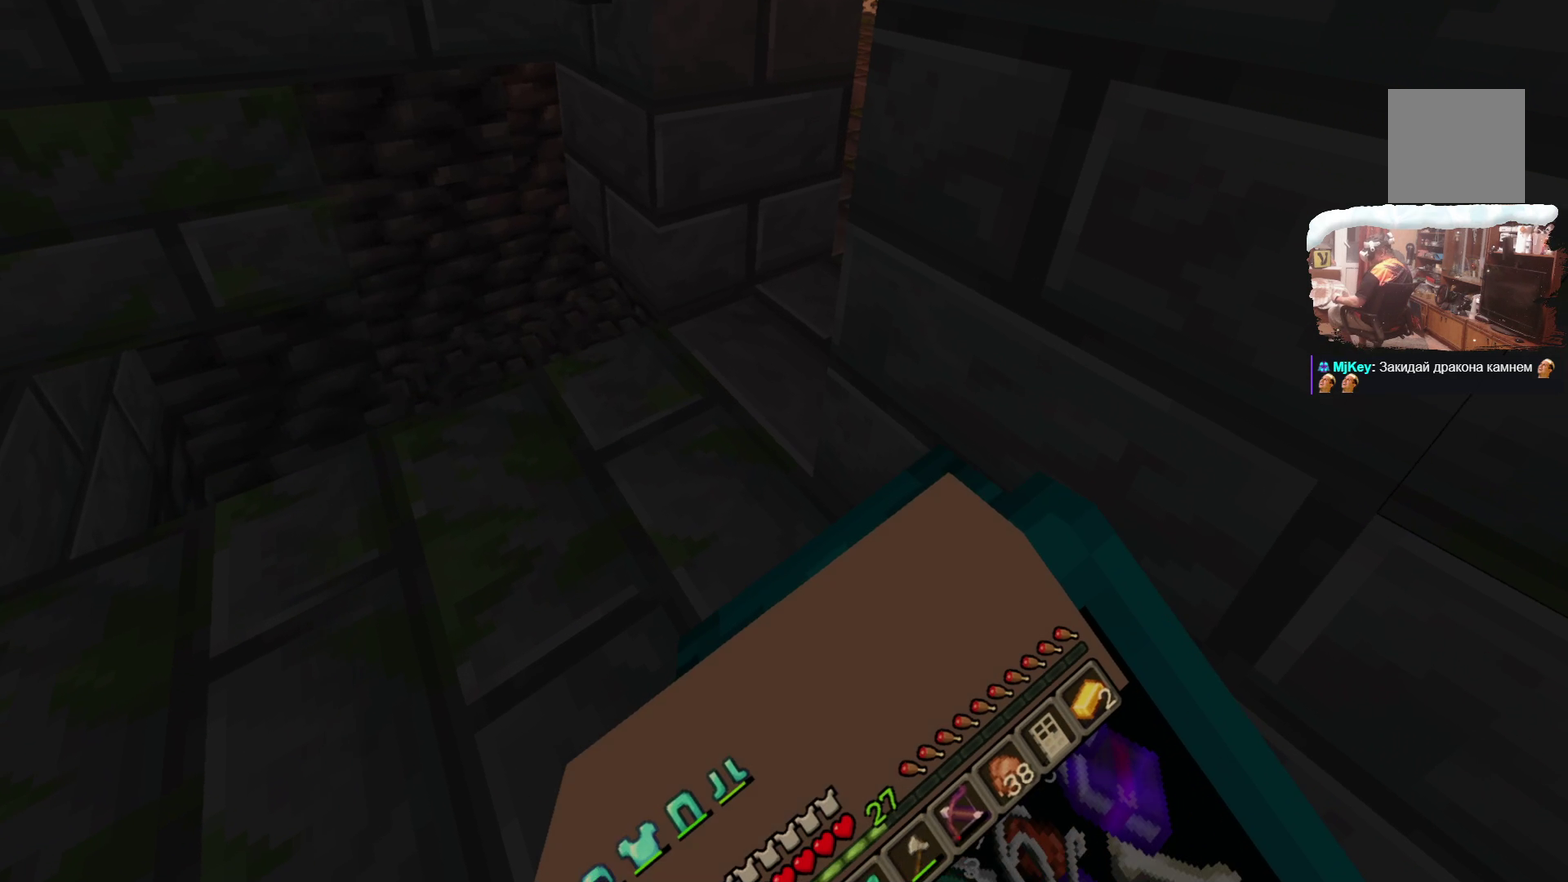
{"dt_ms": 500, "buttons": [], "left_stick": "up", "right_stick": "center", "events": []}
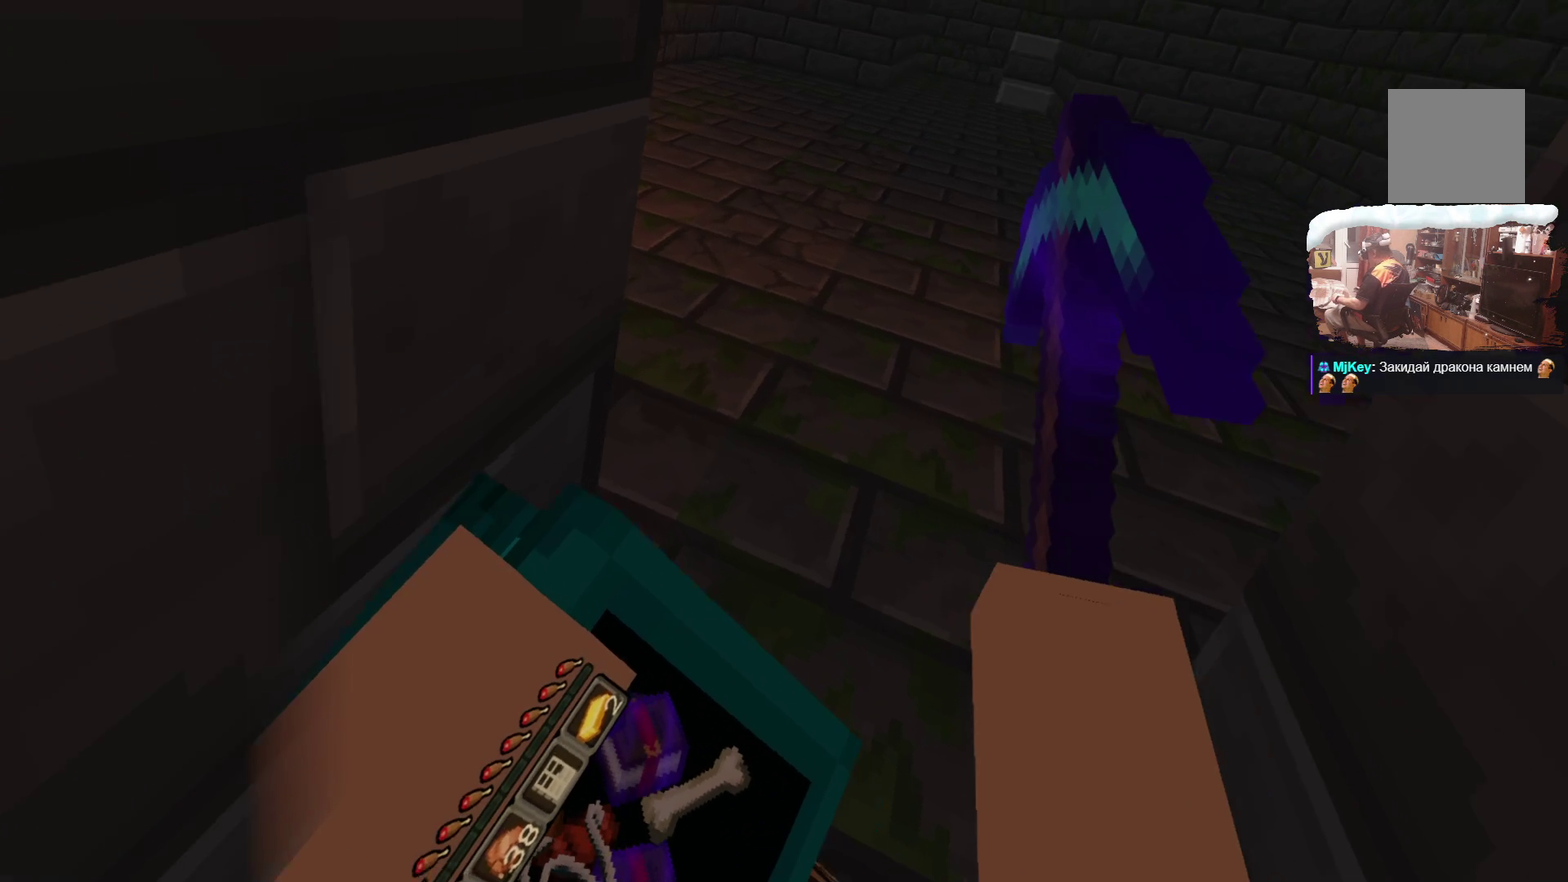
{"dt_ms": 500, "buttons": [], "left_stick": "center", "right_stick": "center", "events": [[467, "left_stick", "center"]]}
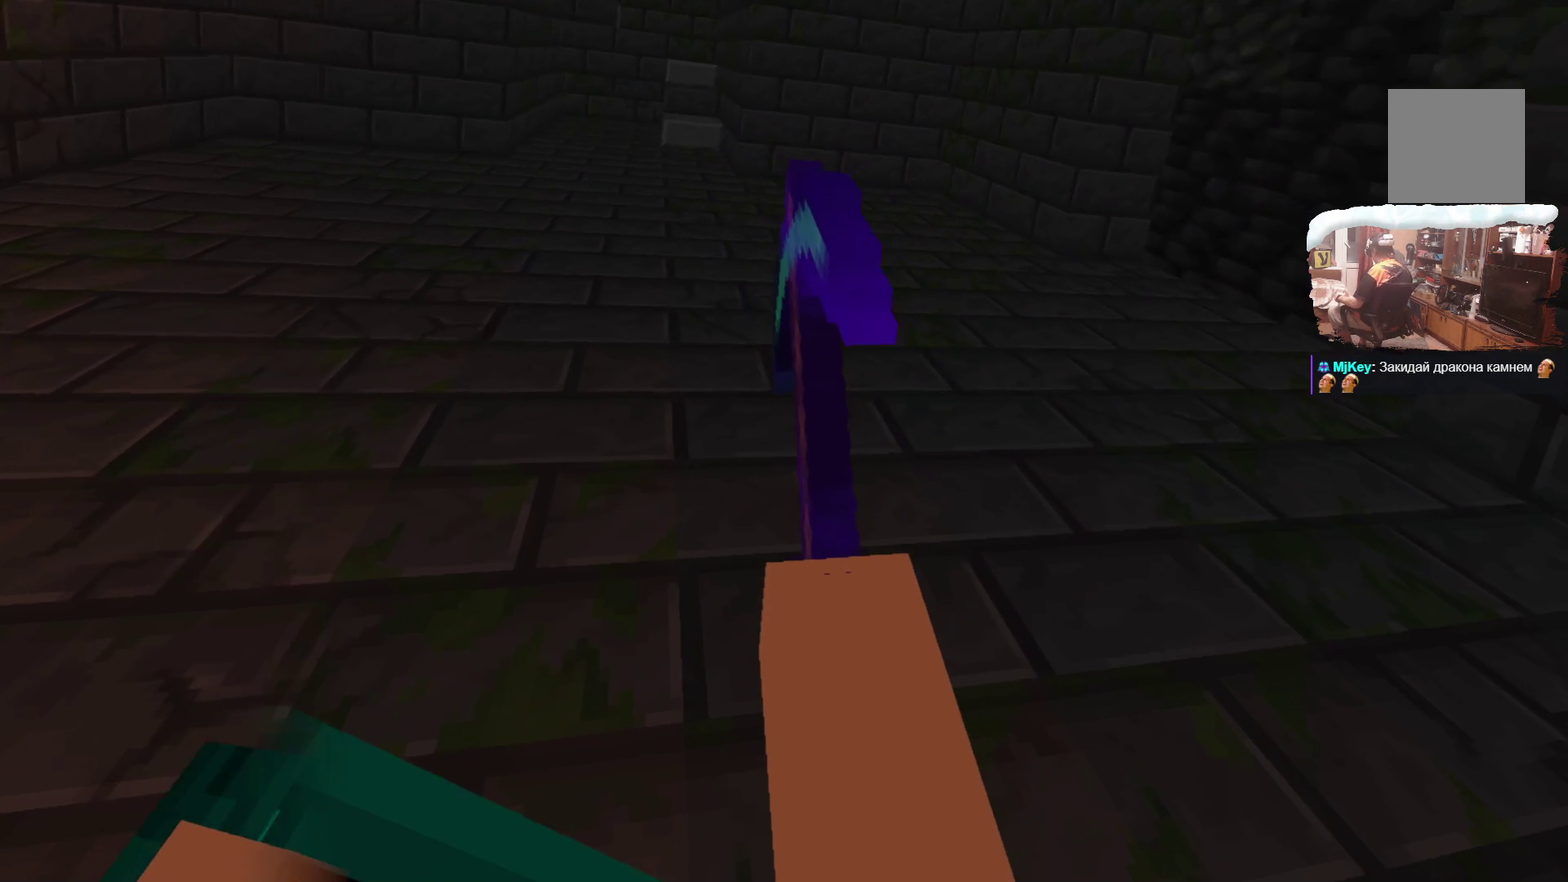
{"dt_ms": 500, "buttons": [], "left_stick": "center", "right_stick": "center", "events": [[267, "left_stick", "up-left"], [333, "left_stick", "center"]]}
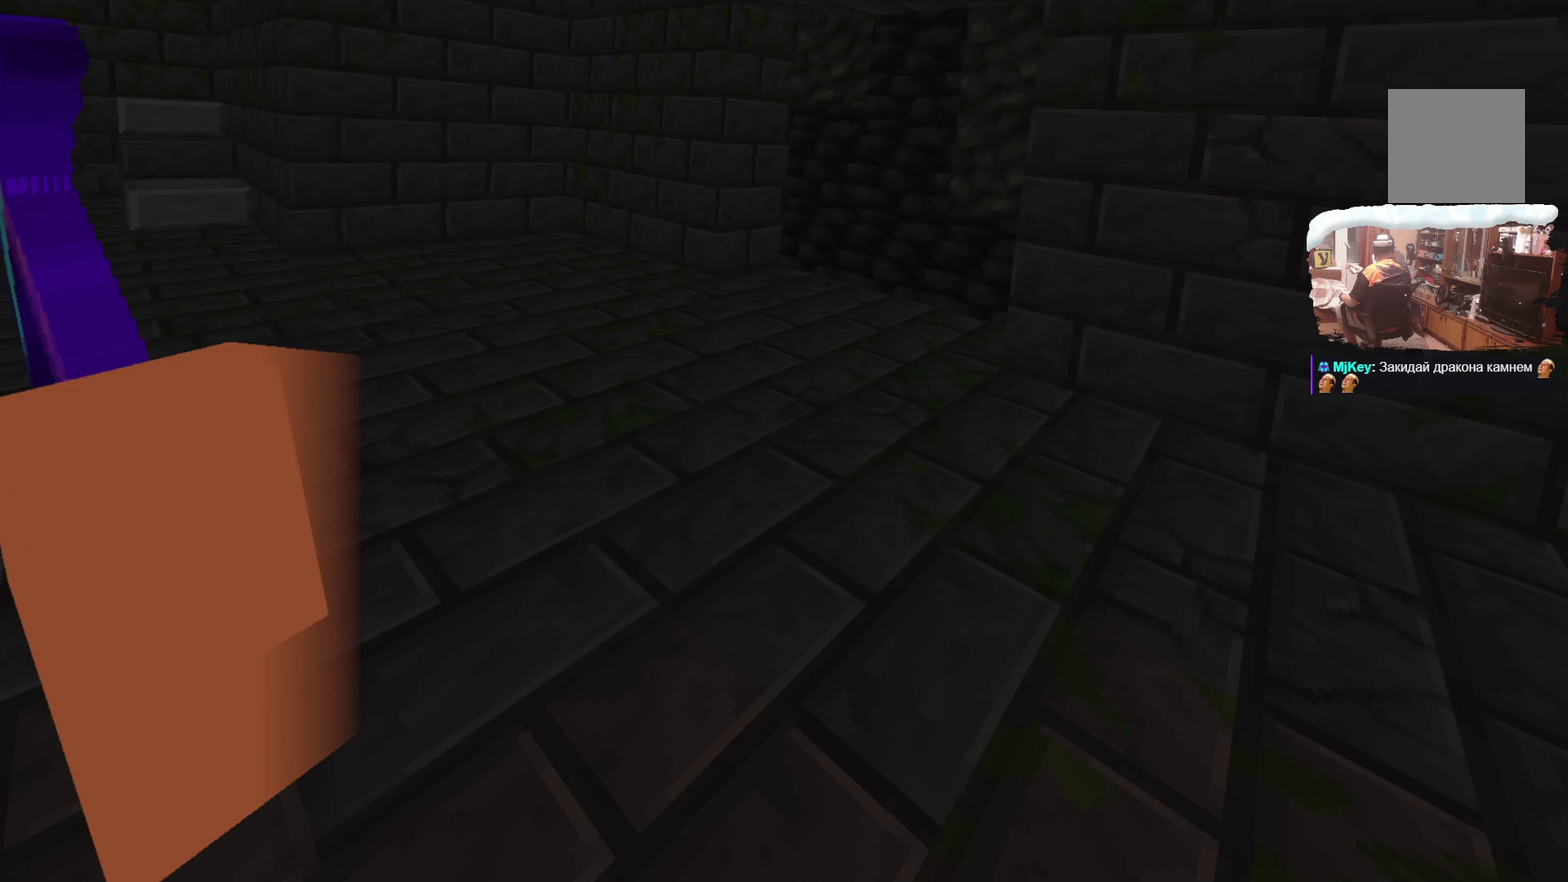
{"dt_ms": 500, "buttons": [], "left_stick": "up", "right_stick": "center", "events": [[183, "left_stick", "left"], [233, "left_stick", "up-left"], [500, "left_stick", "up"]]}
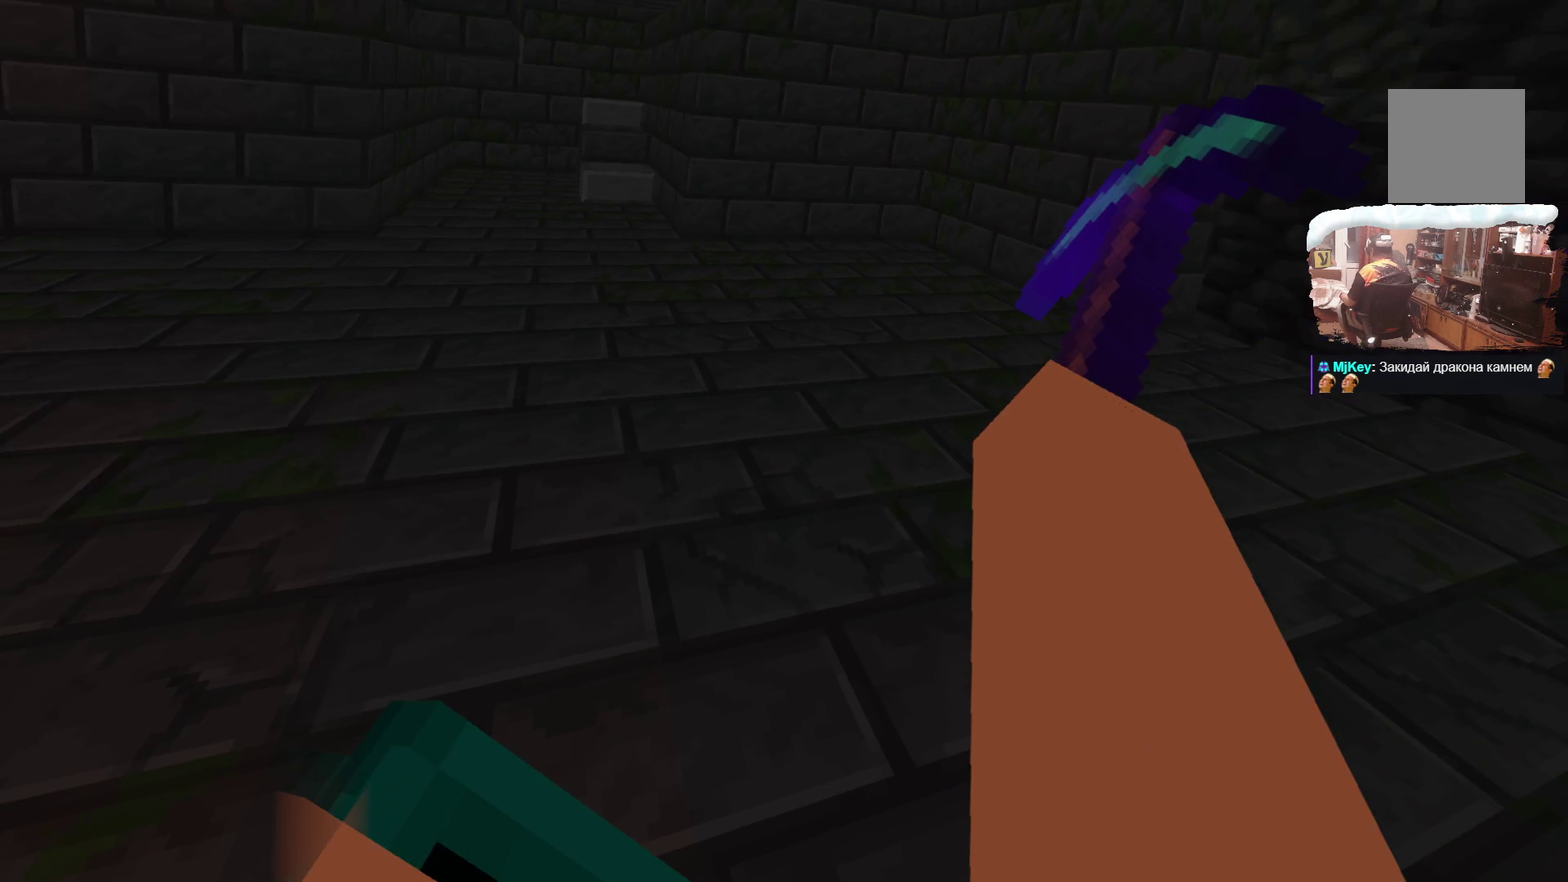
{"dt_ms": 501, "buttons": [], "left_stick": "up", "right_stick": "center", "events": []}
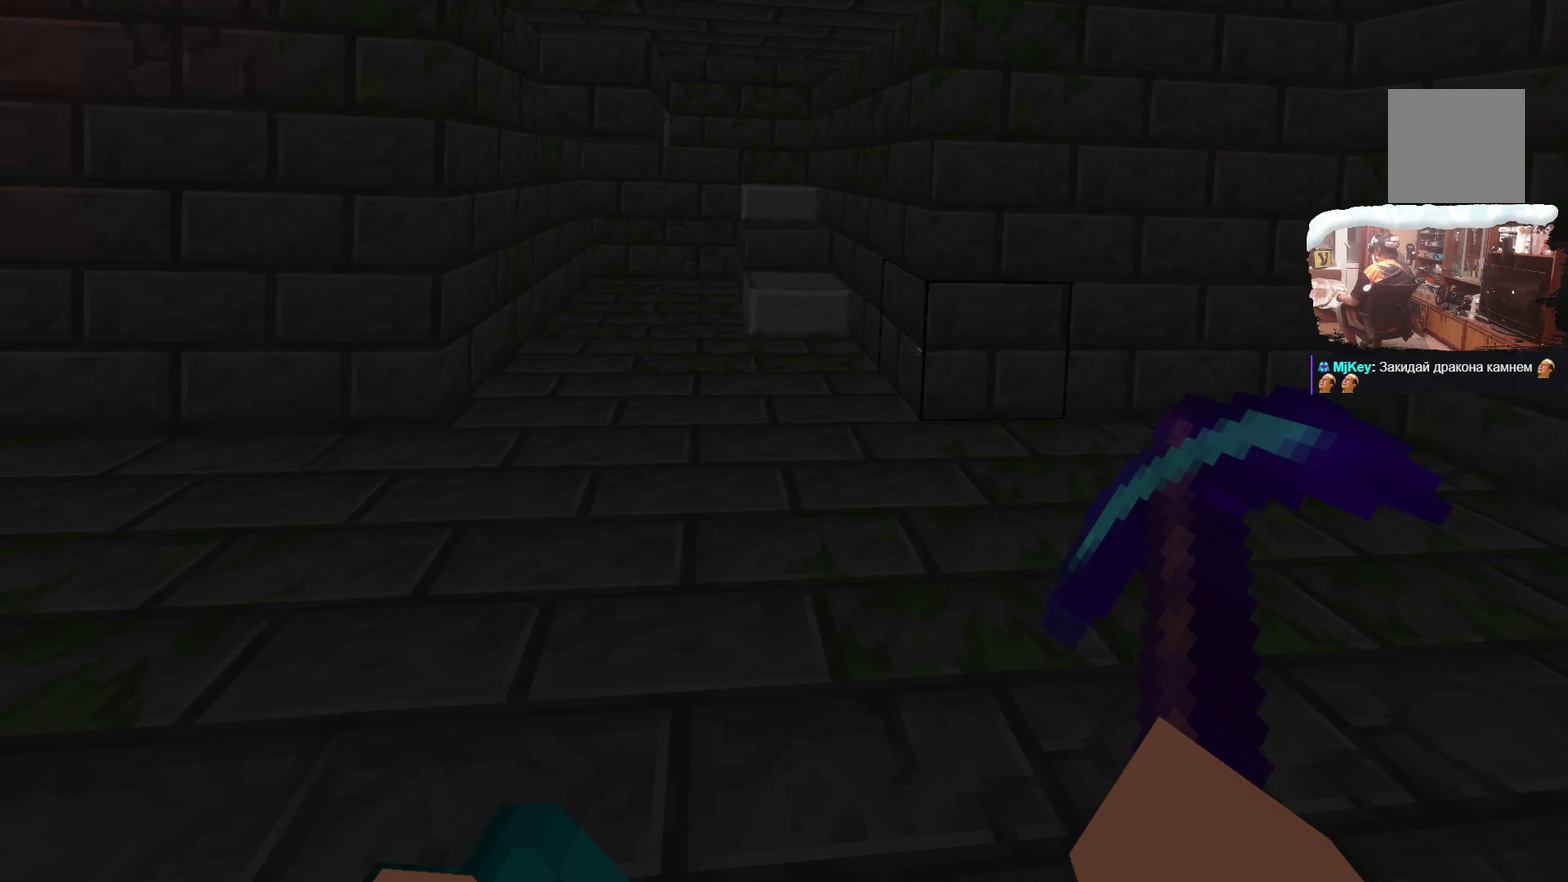
{"dt_ms": 500, "buttons": [], "left_stick": "up", "right_stick": "center", "events": []}
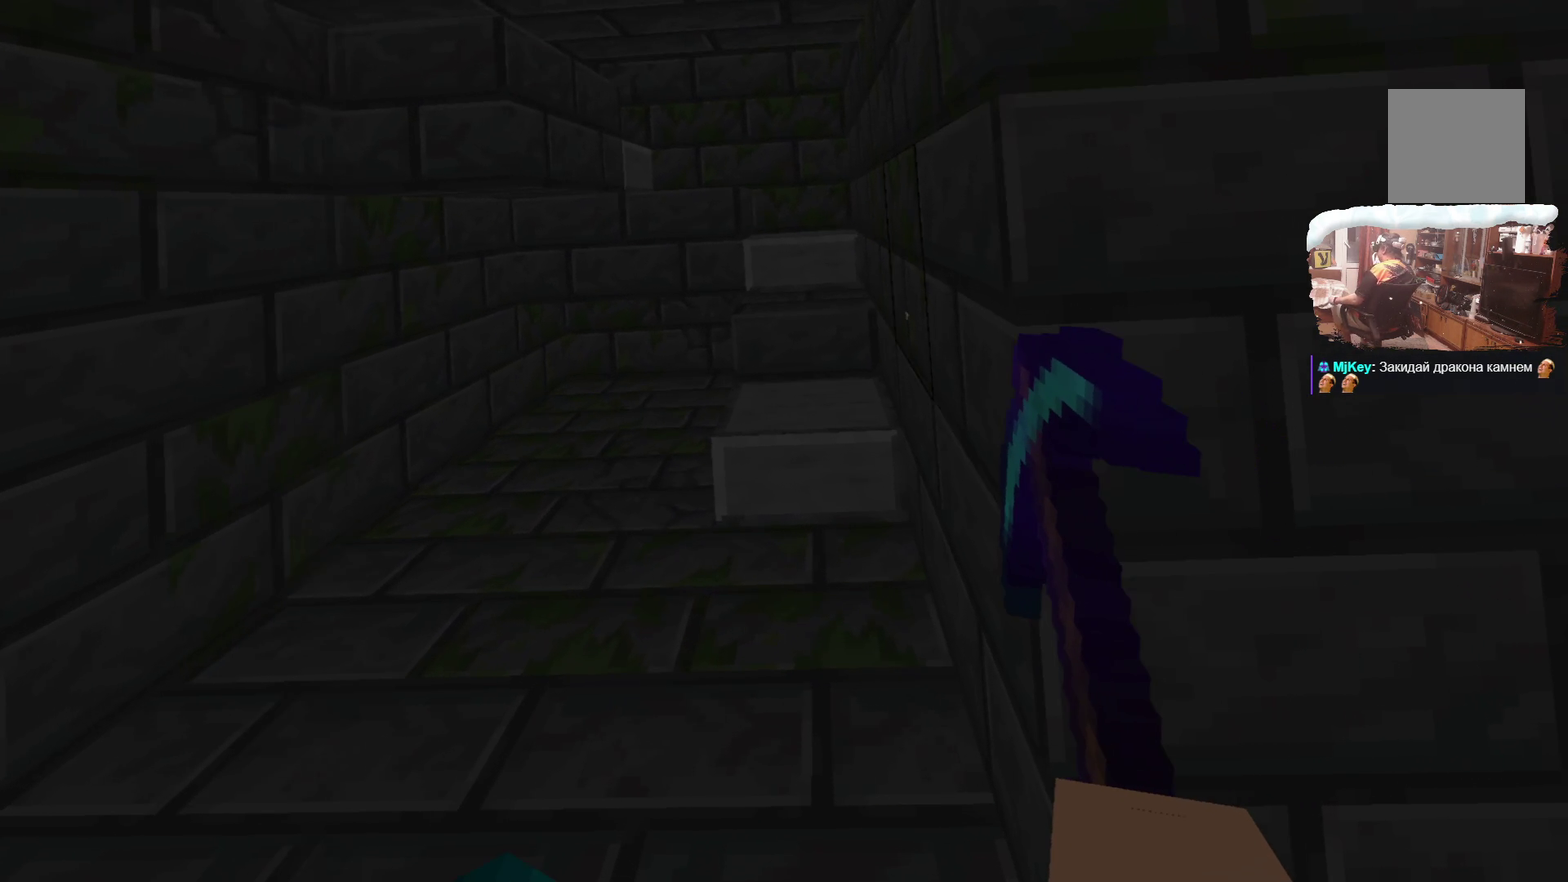
{"dt_ms": 499, "buttons": [], "left_stick": "up-right", "right_stick": "center", "events": [[332, "left_stick", "up-right"]]}
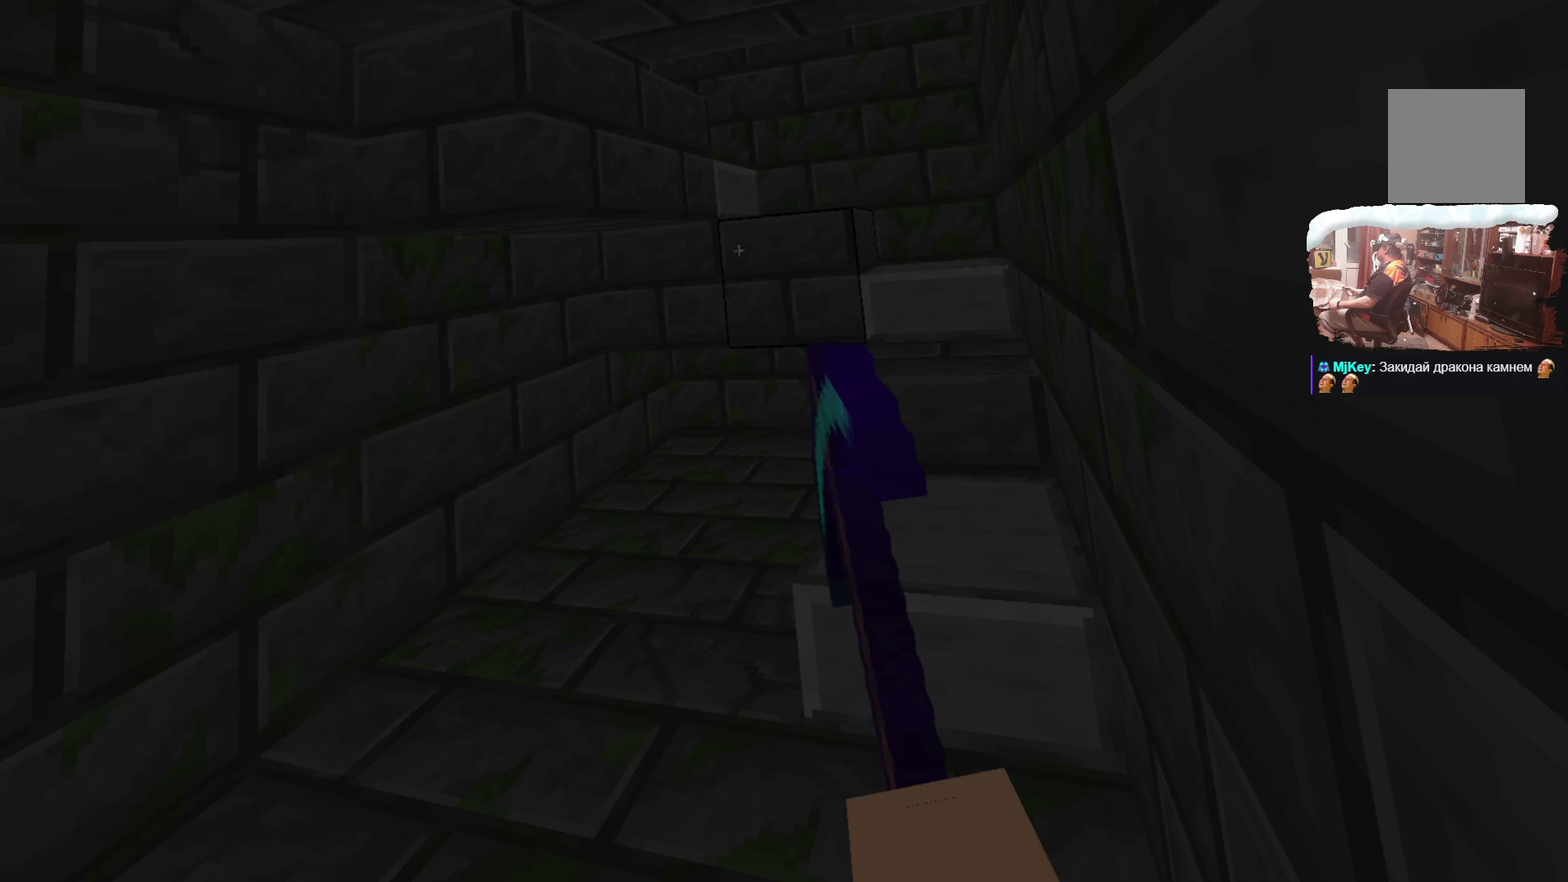
{"dt_ms": 500, "buttons": [], "left_stick": "up-right", "right_stick": "center", "events": [[17, "left_stick", "up"], [150, "left_stick", "up-right"], [234, "left_stick", "up"], [467, "left_stick", "up-right"]]}
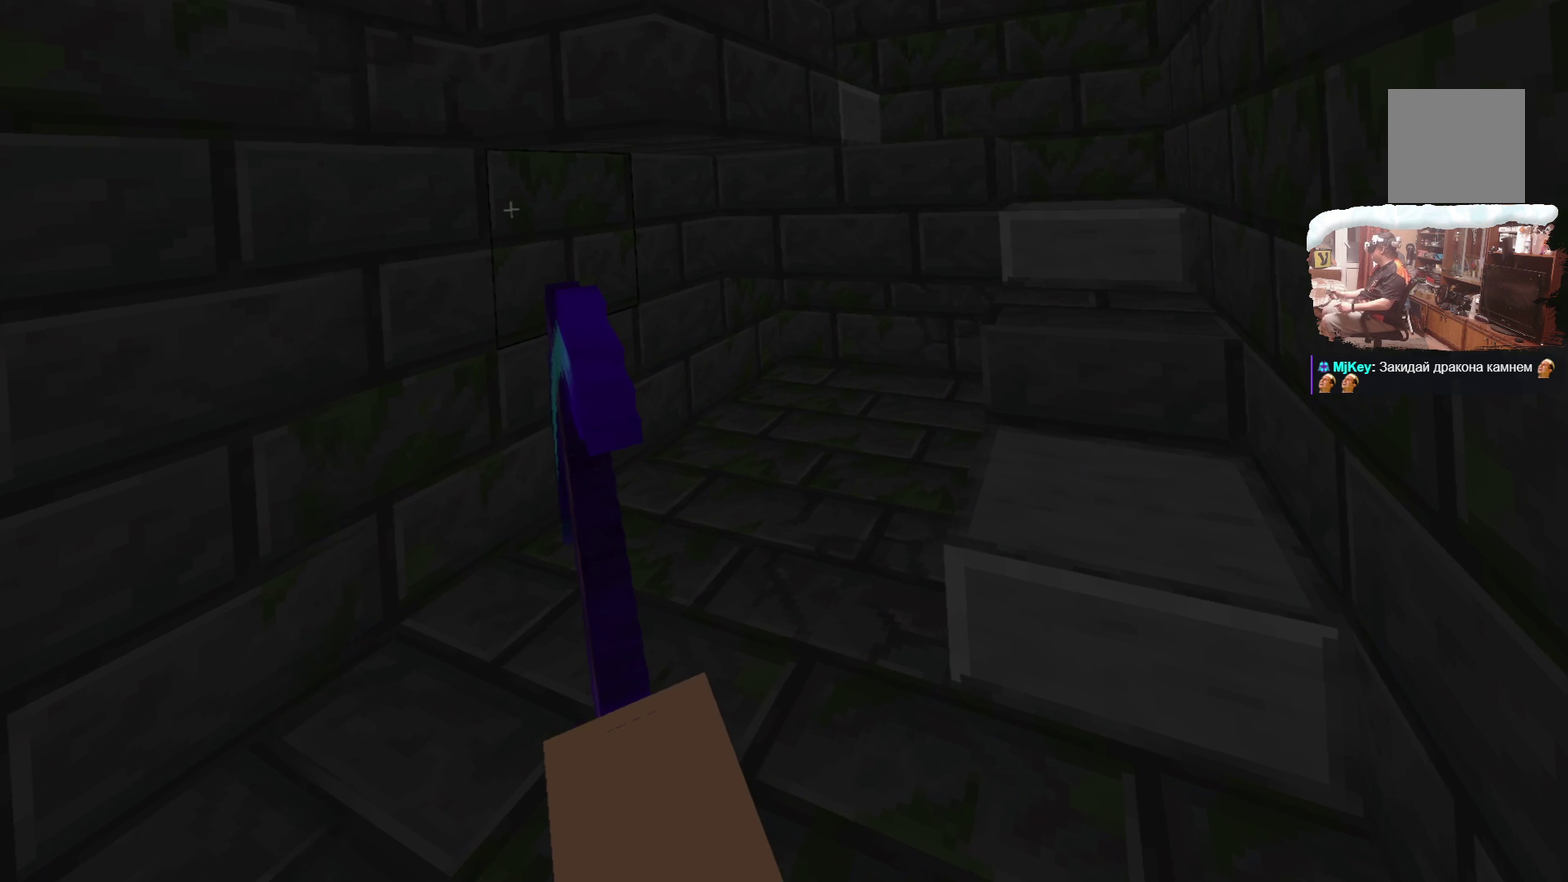
{"dt_ms": 500, "buttons": [], "left_stick": "up-right", "right_stick": "center", "events": []}
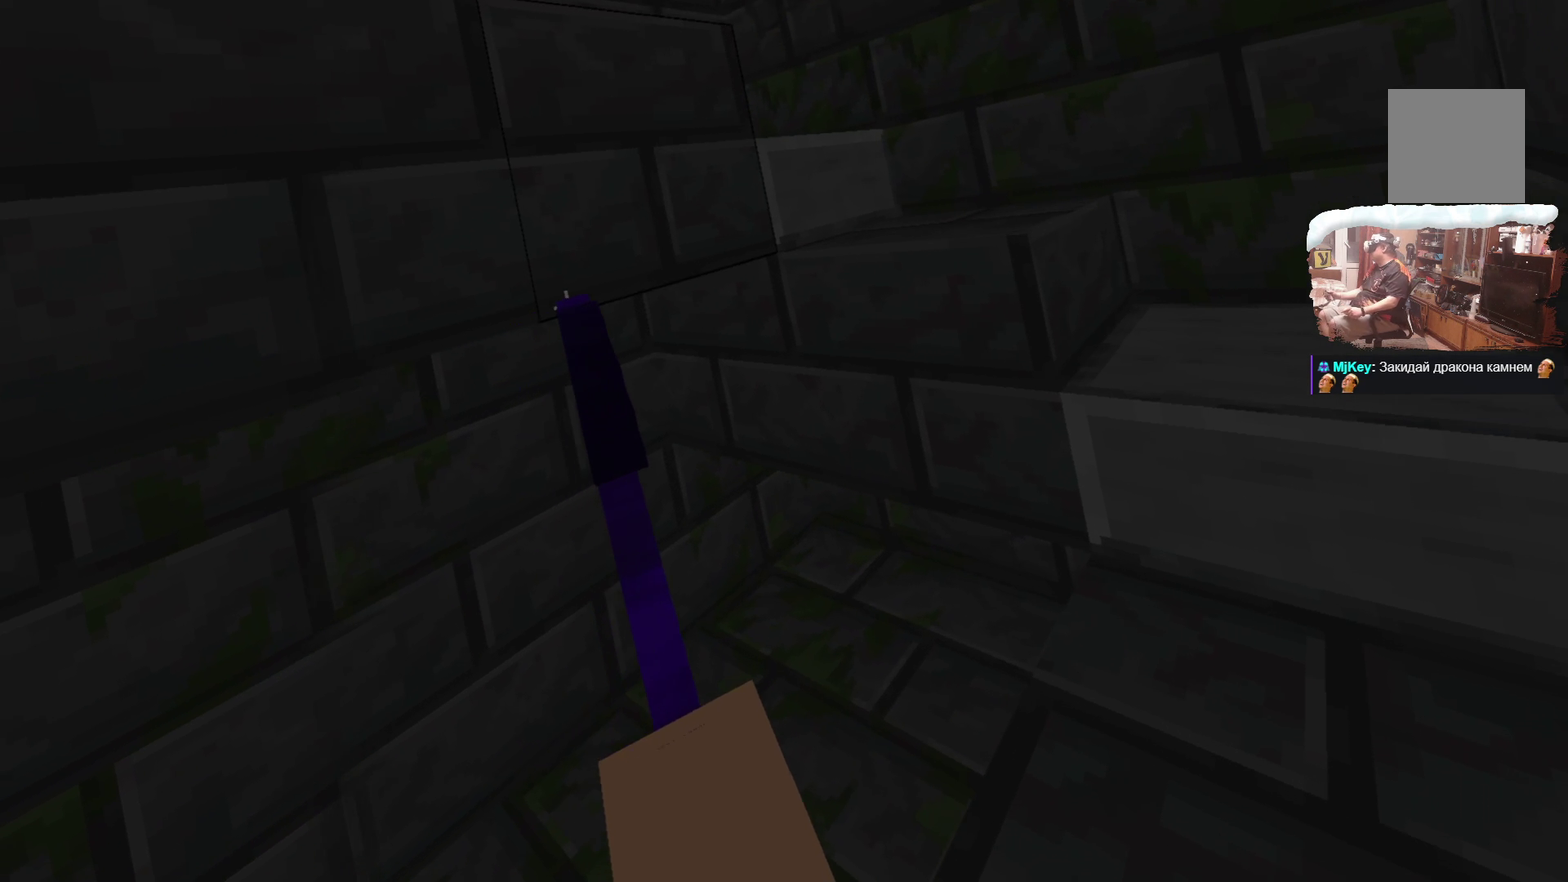
{"dt_ms": 700, "buttons": [], "left_stick": "up-right", "right_stick": "center", "events": []}
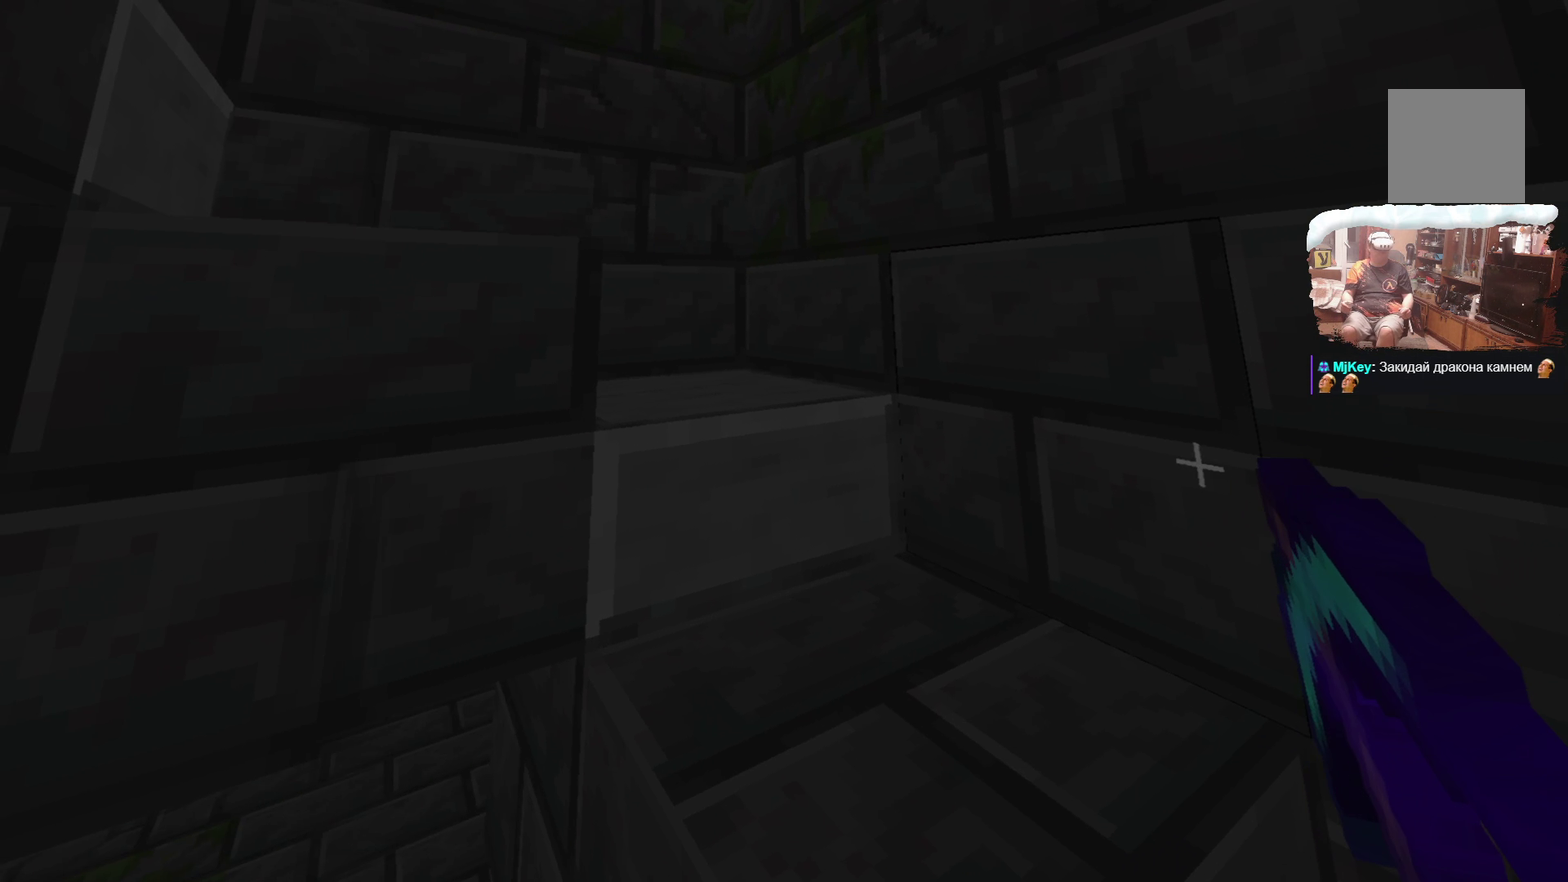
{"dt_ms": 300, "buttons": [], "left_stick": "up", "right_stick": "center", "events": [[167, "left_stick", "up"]]}
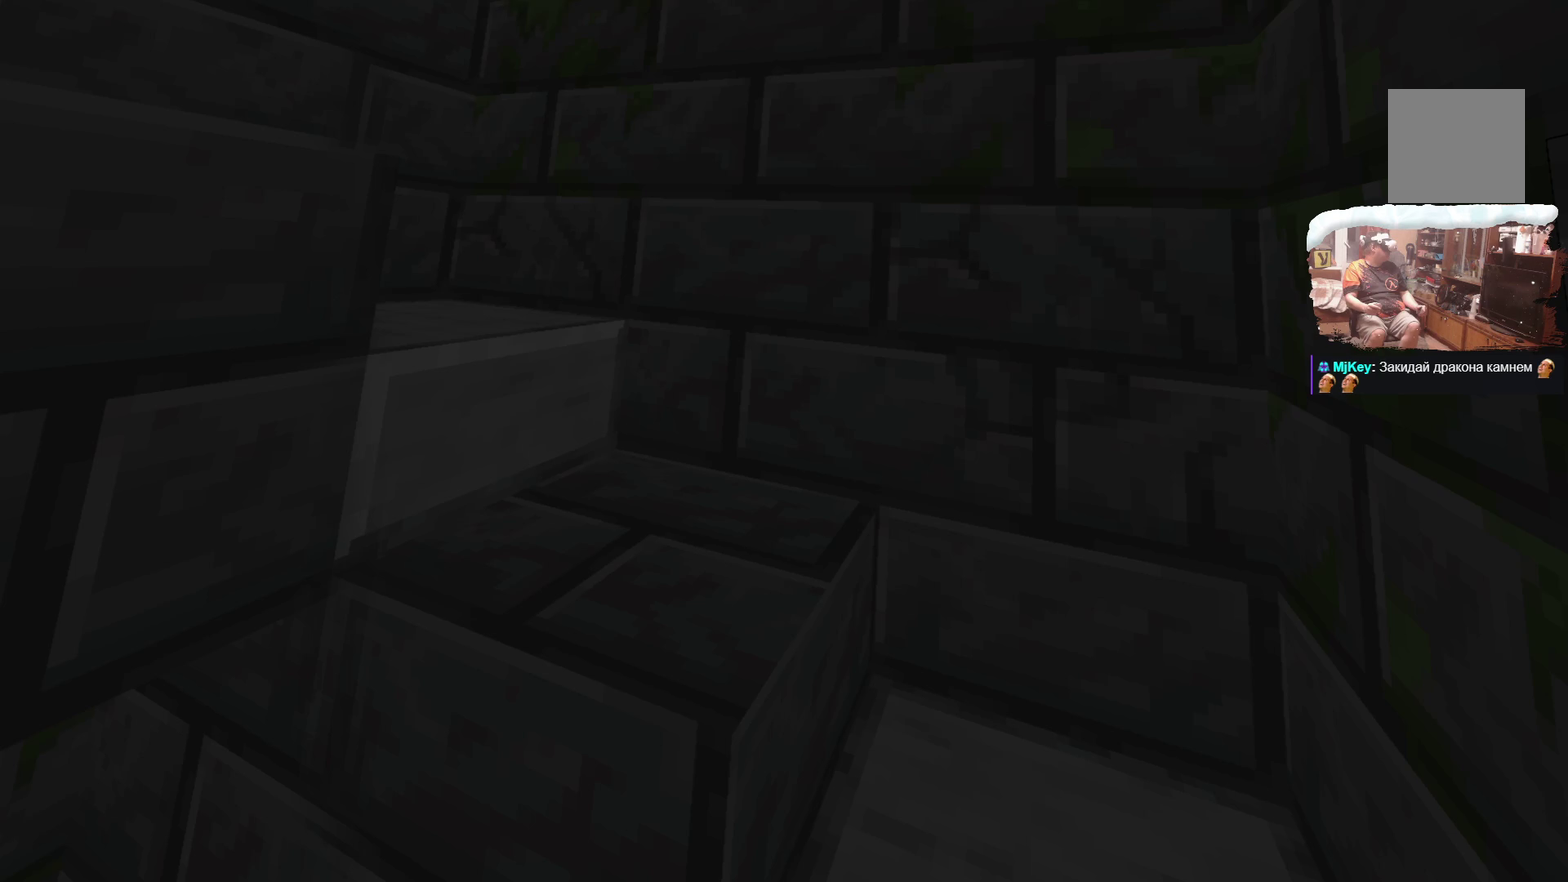
{"dt_ms": 500, "buttons": [], "left_stick": "up", "right_stick": "center", "events": []}
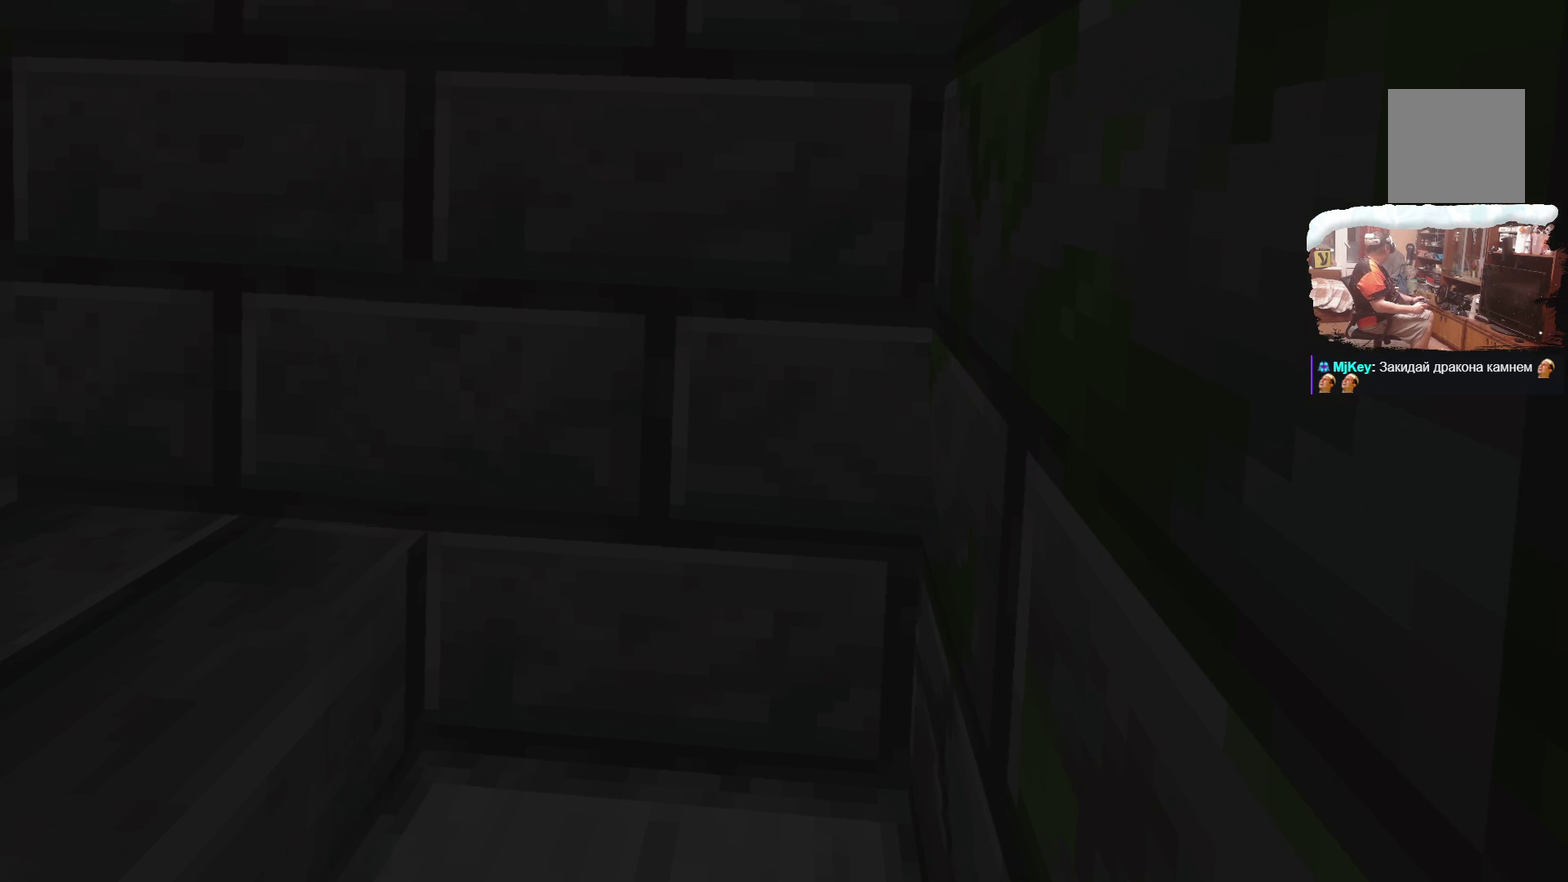
{"dt_ms": 501, "buttons": [], "left_stick": "center", "right_stick": "center", "events": [[67, "left_stick", "center"]]}
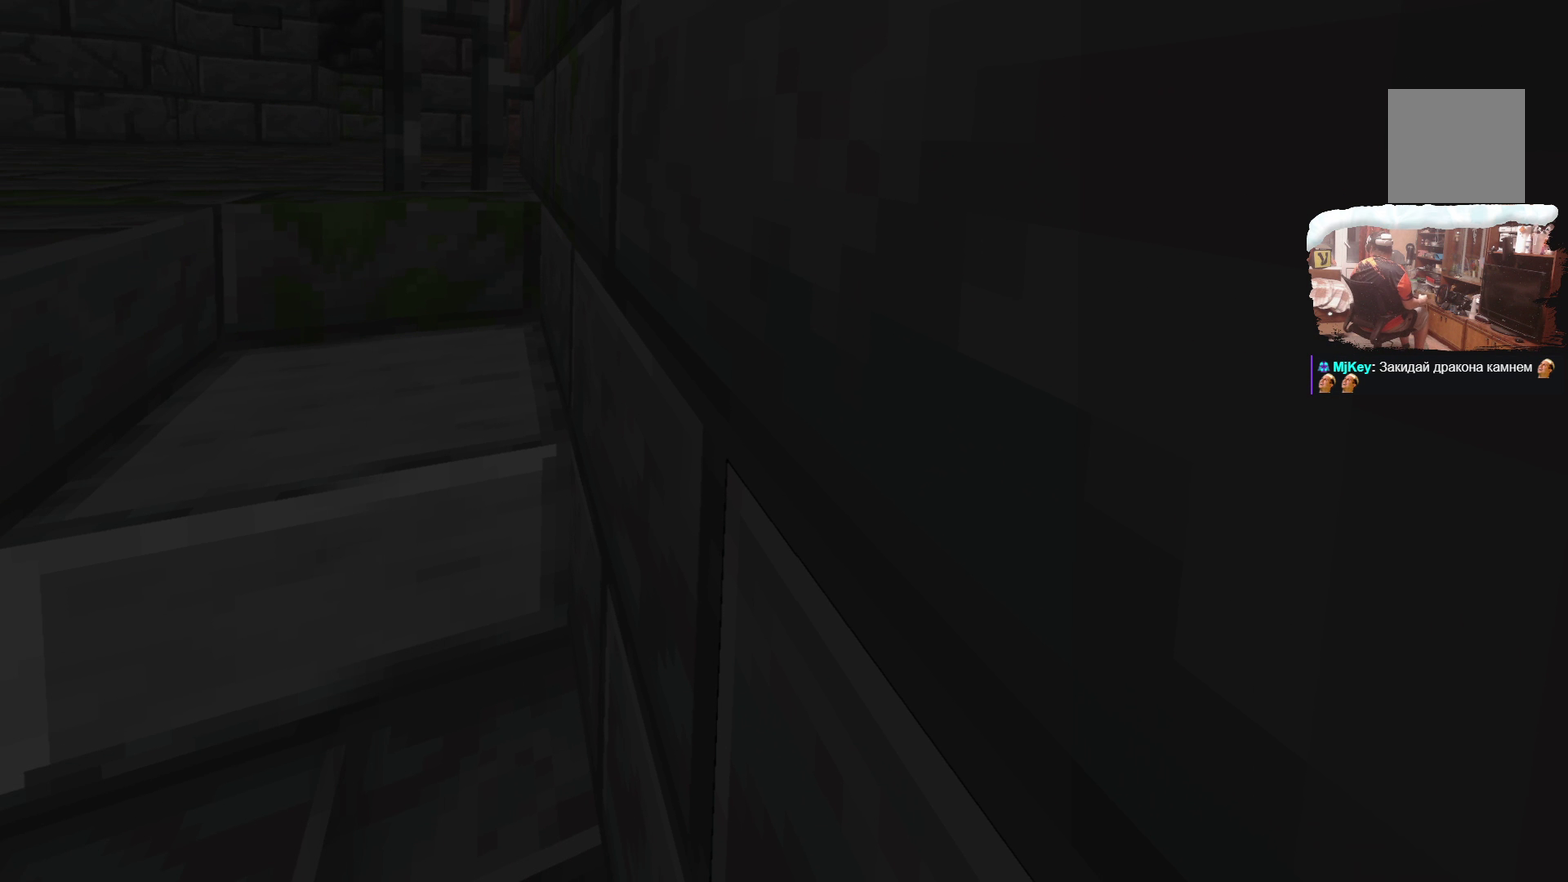
{"dt_ms": 499, "buttons": [], "left_stick": "up", "right_stick": "center", "events": [[32, "left_stick", "up"]]}
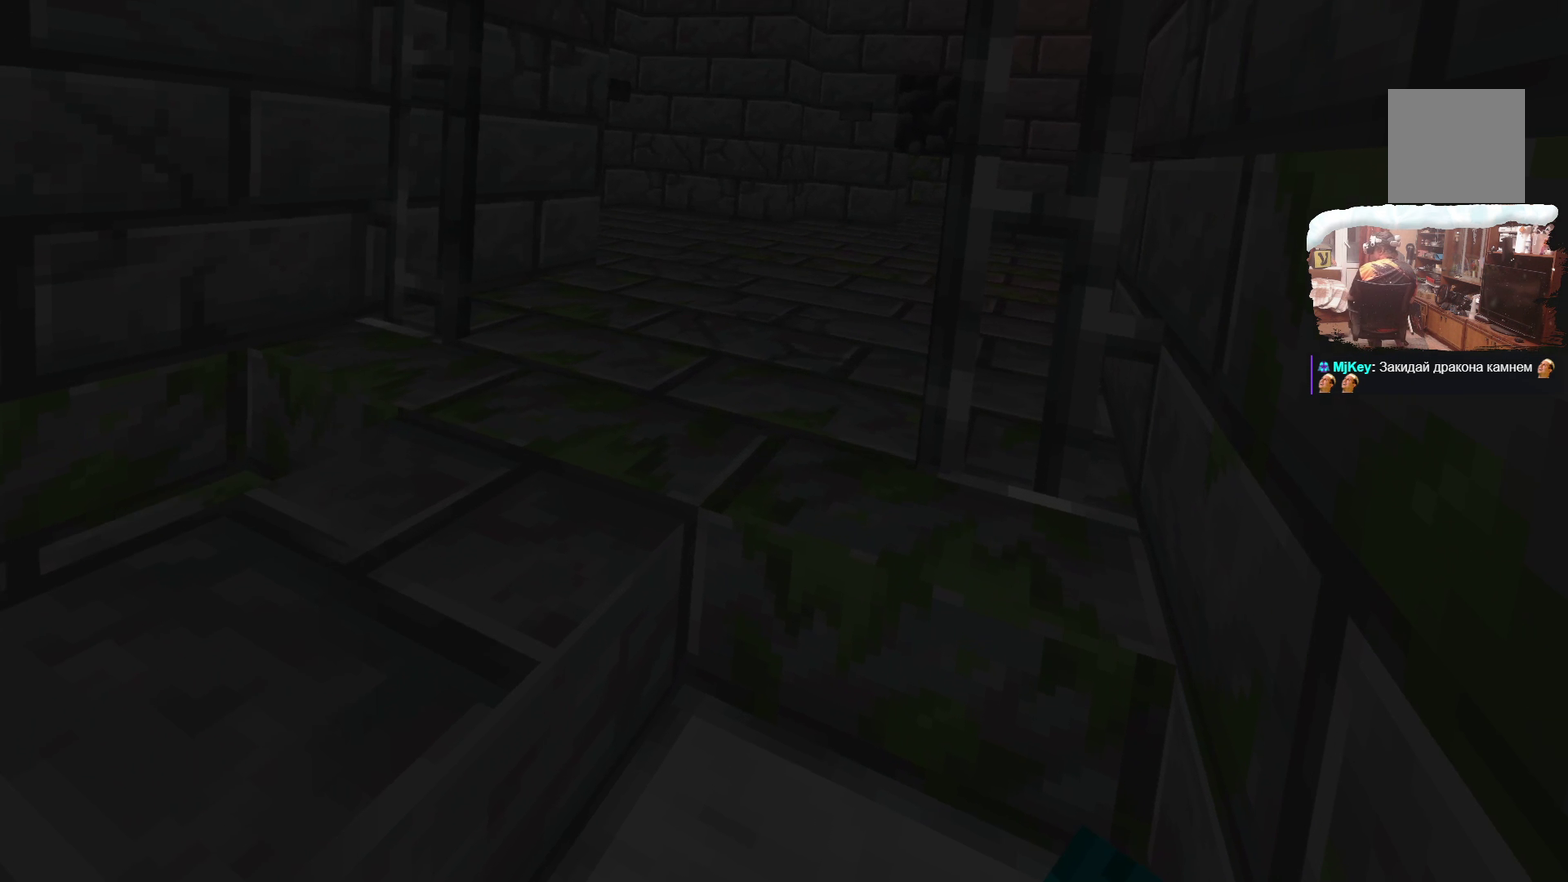
{"dt_ms": 500, "buttons": [], "left_stick": "center", "right_stick": "center", "events": [[84, "left_stick", "up-left"], [333, "left_stick", "center"]]}
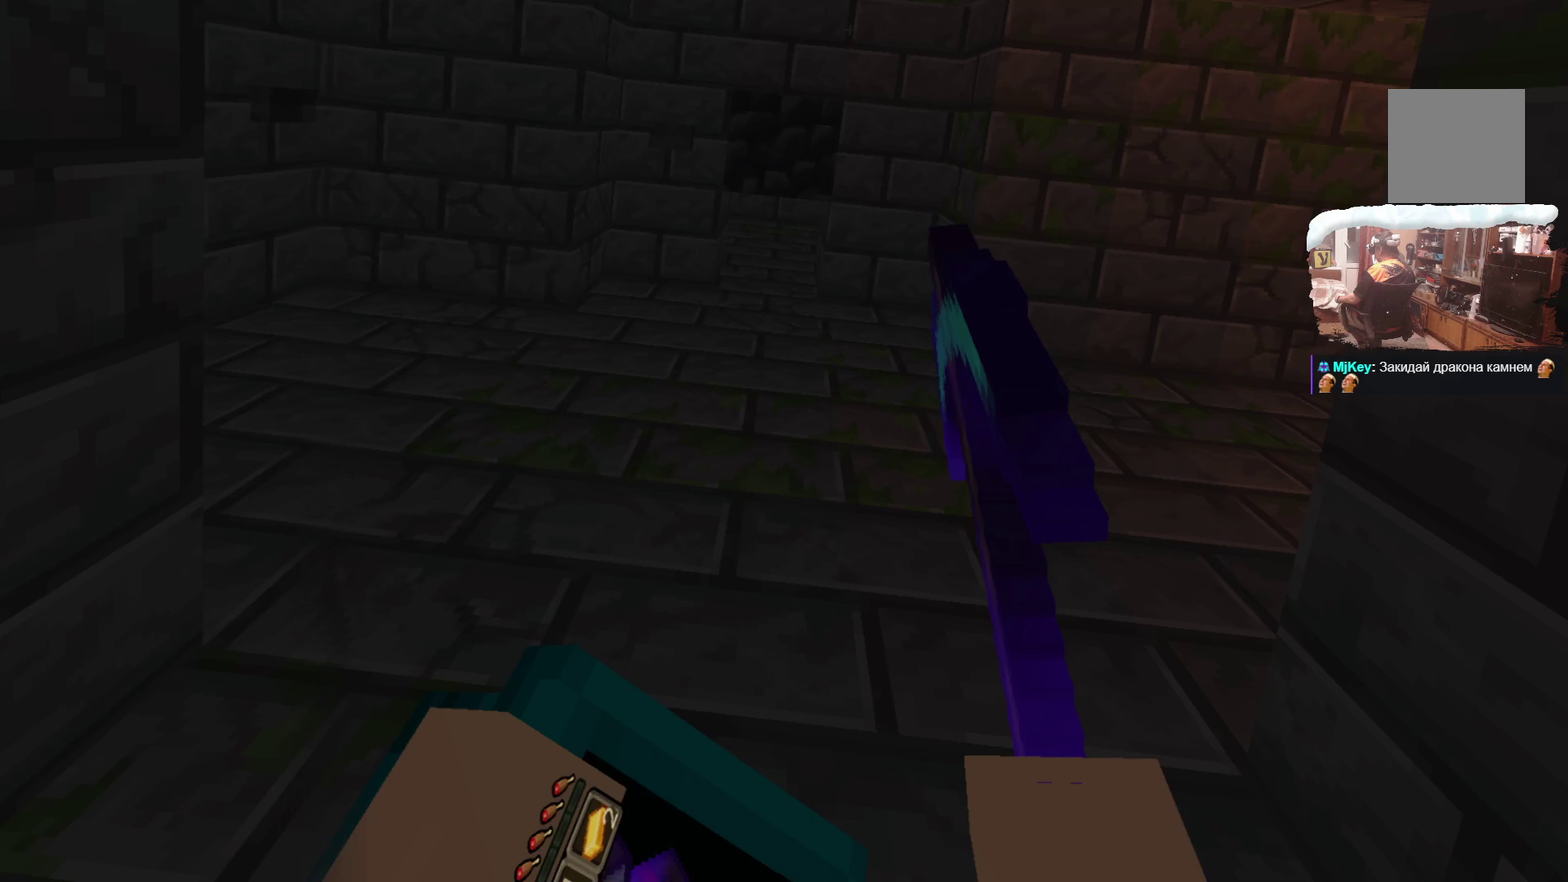
{"dt_ms": 600, "buttons": [], "left_stick": "center", "right_stick": "center", "events": [[100, "left_stick", "up-left"], [217, "left_stick", "center"]]}
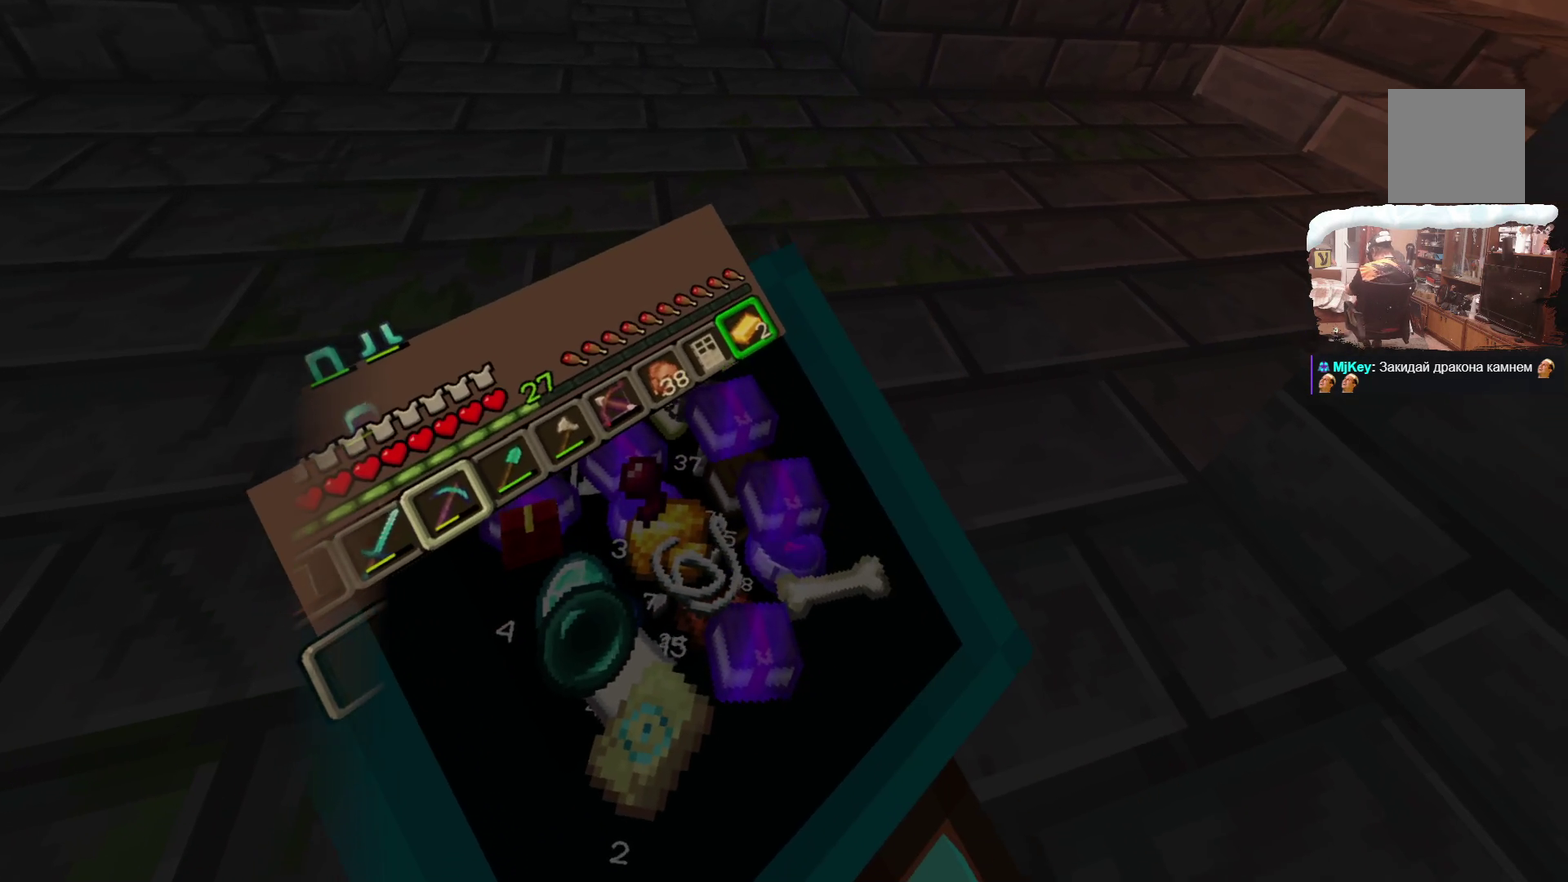
{"dt_ms": 400, "buttons": [], "left_stick": "center", "right_stick": "center", "events": [[250, "R1", "down"], [383, "R1", "up"]]}
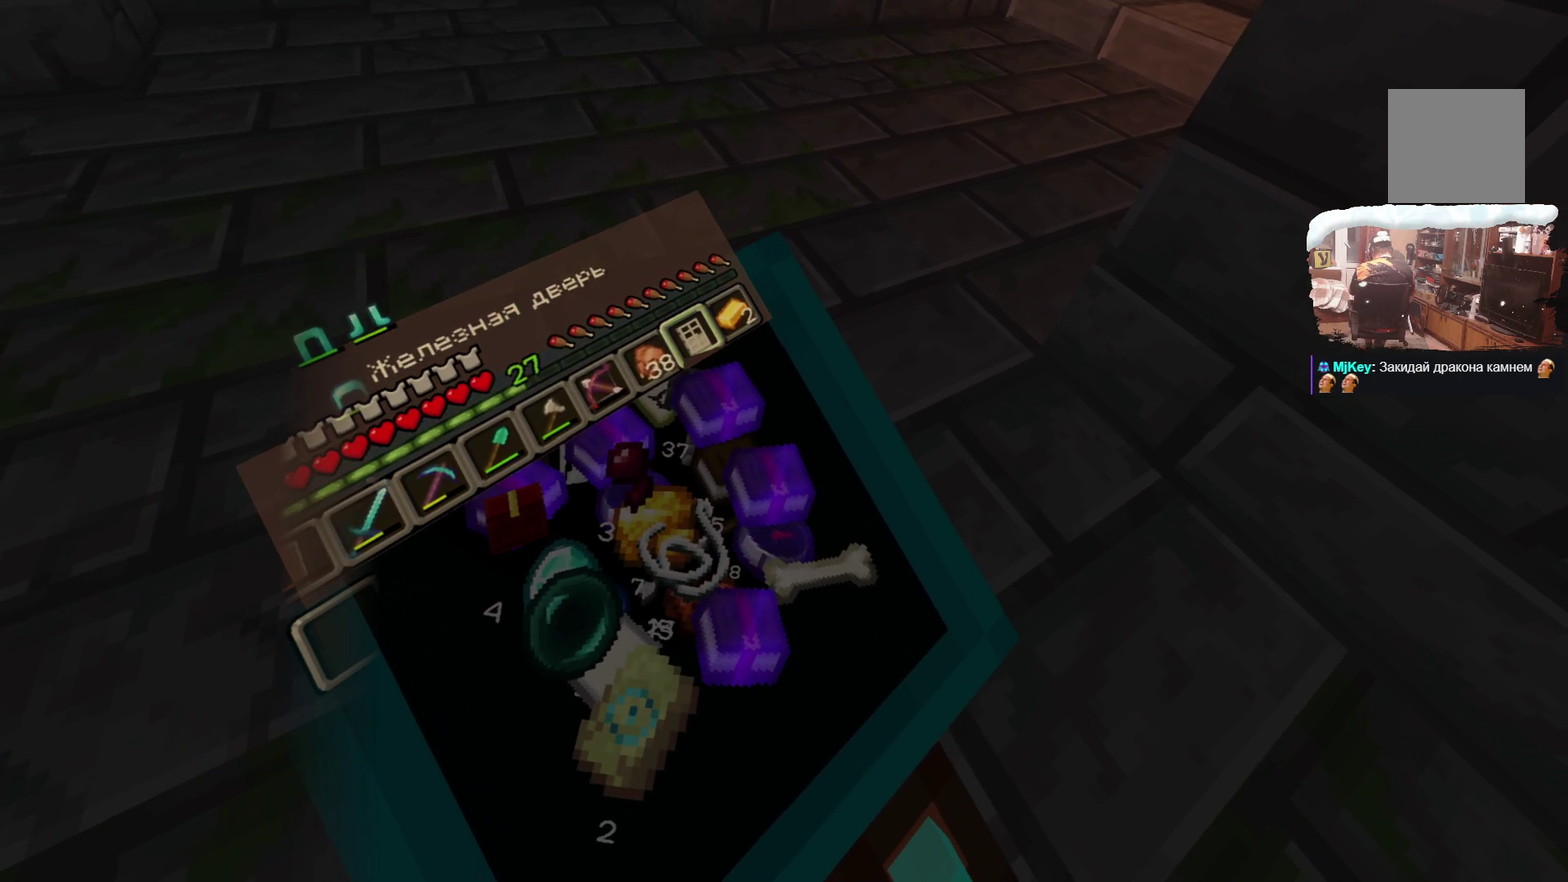
{"dt_ms": 500, "buttons": [], "left_stick": "center", "right_stick": "center", "events": []}